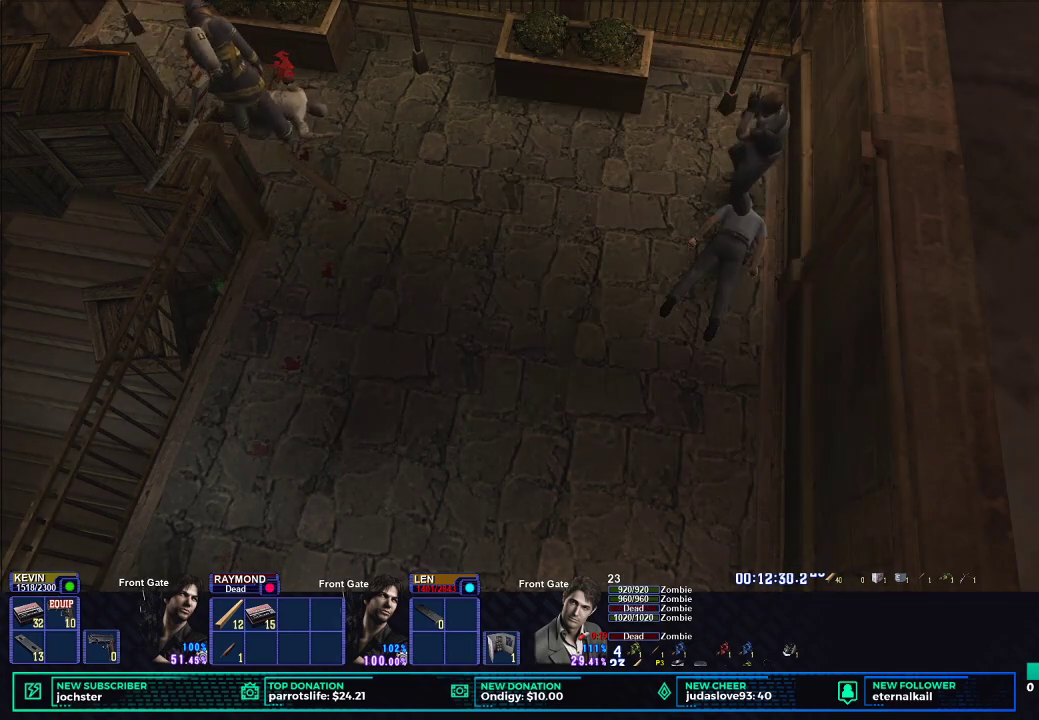
Gameplay with a controller (Xbox layout); each line is a JSON object with the inputs held at the frame after it. "button_events" lists button changes between this image and that frame as [ms after this image, input, new state], when the widget could be followed in between (sticks are given only as held states).
{"buttons": ["R1"], "left_stick": "center", "right_stick": "center", "button_events": []}
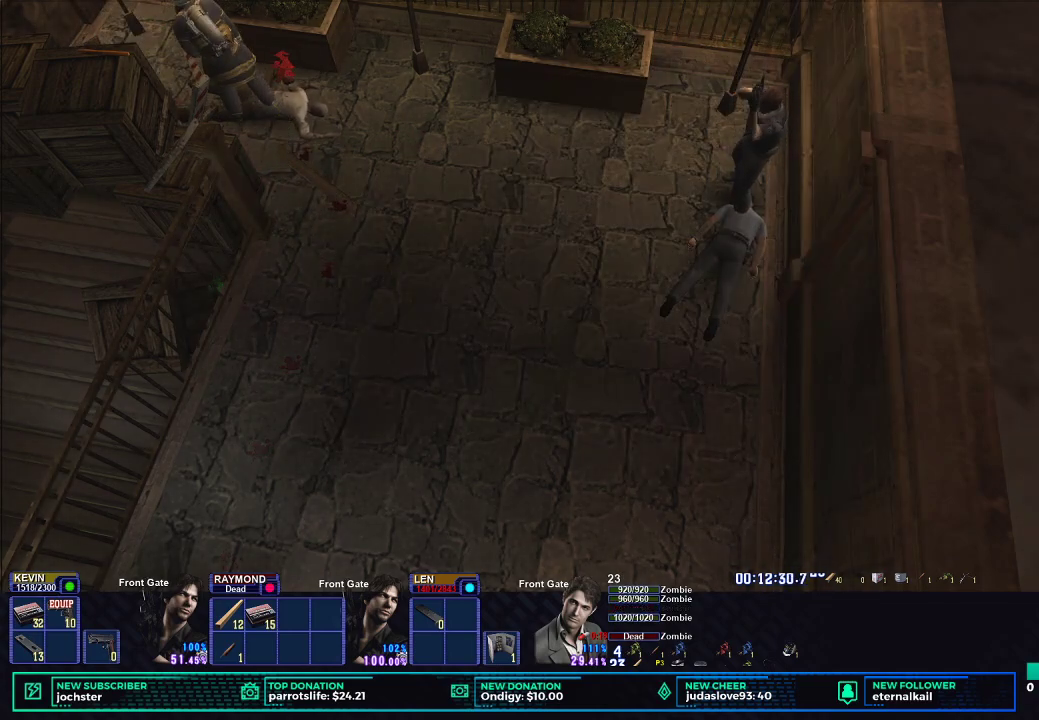
{"buttons": ["B", "R1"], "left_stick": "center", "right_stick": "center", "button_events": [[484, "B", "down"]]}
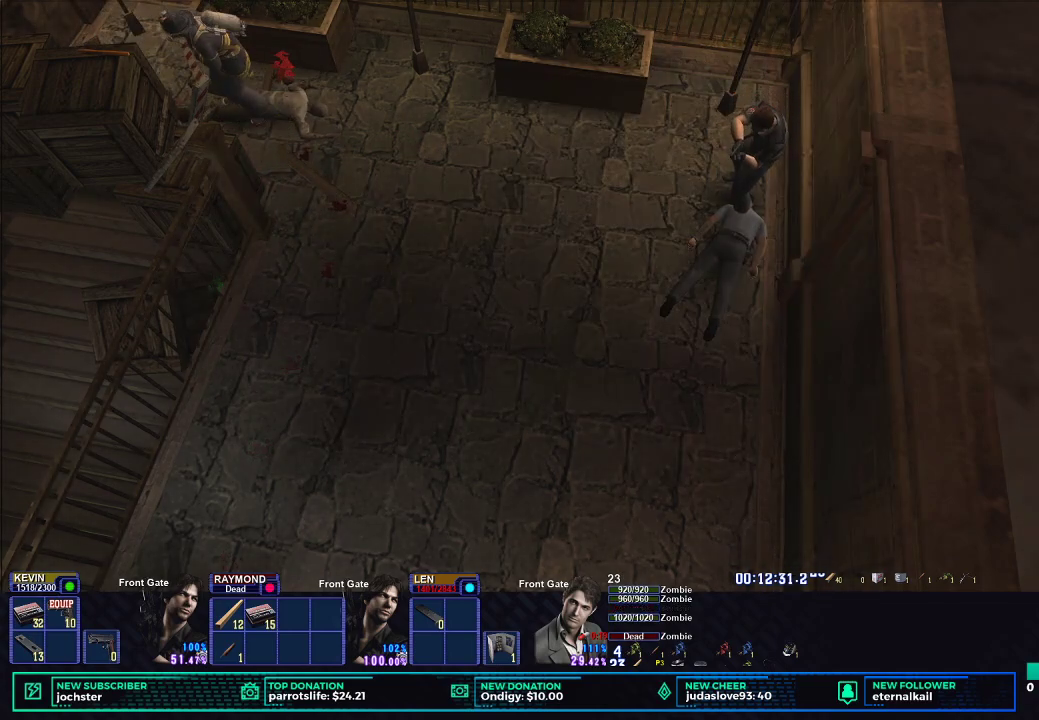
{"buttons": ["R1"], "left_stick": "center", "right_stick": "center", "button_events": [[101, "B", "up"], [151, "B", "down"], [251, "B", "up"]]}
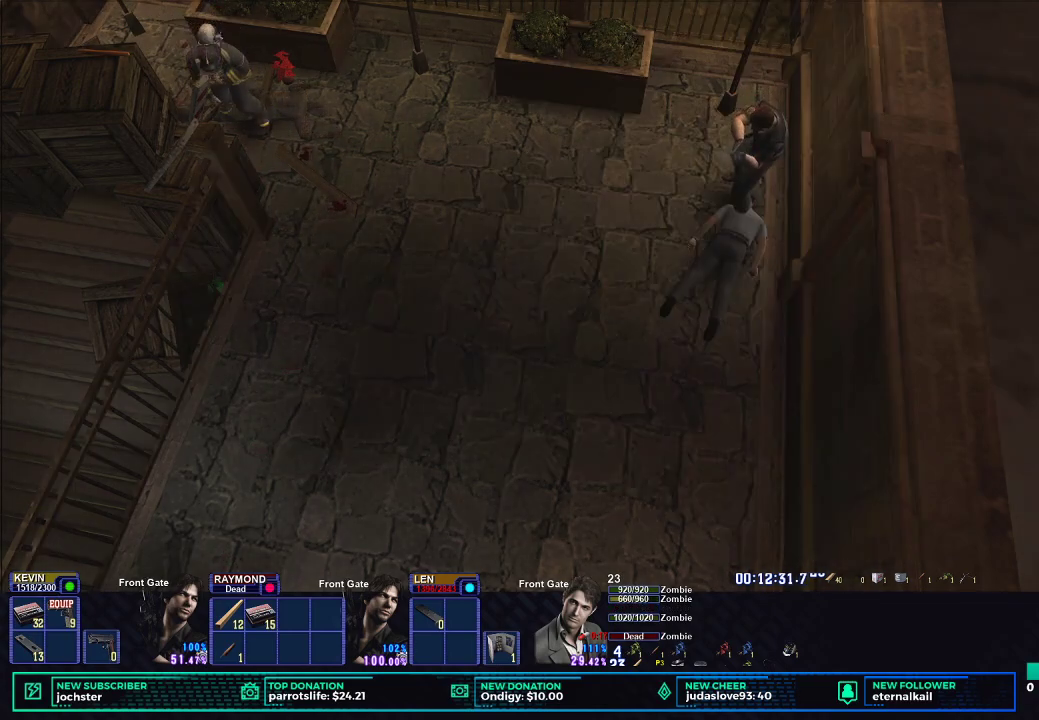
{"buttons": ["R1"], "left_stick": "center", "right_stick": "center", "button_events": []}
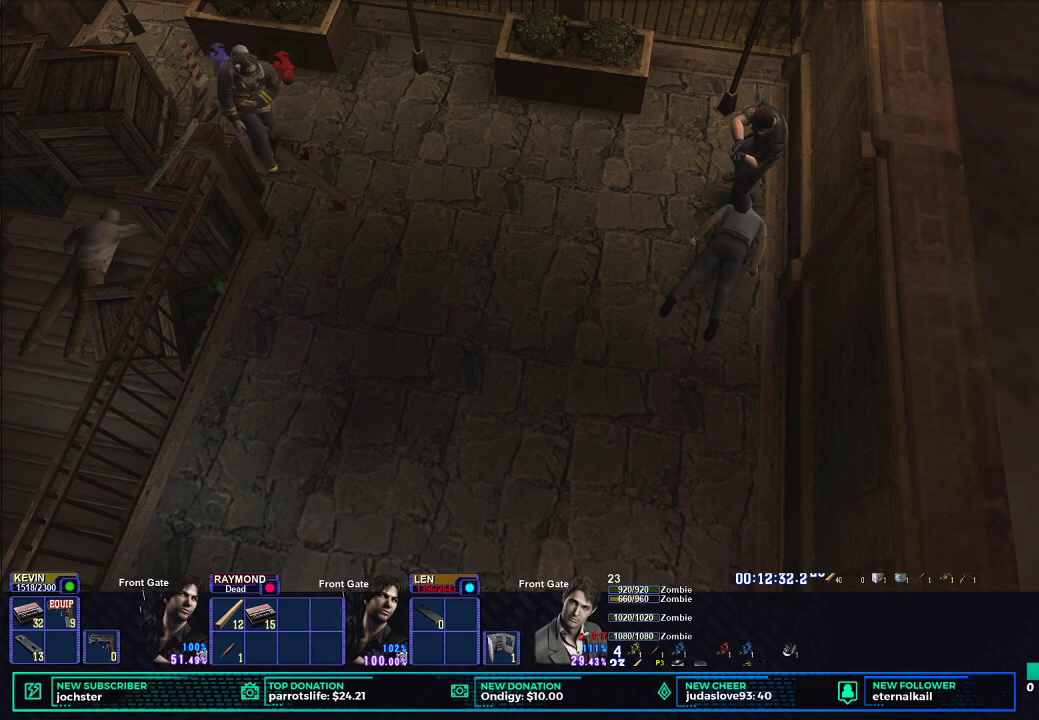
{"buttons": ["R1"], "left_stick": "center", "right_stick": "center", "button_events": []}
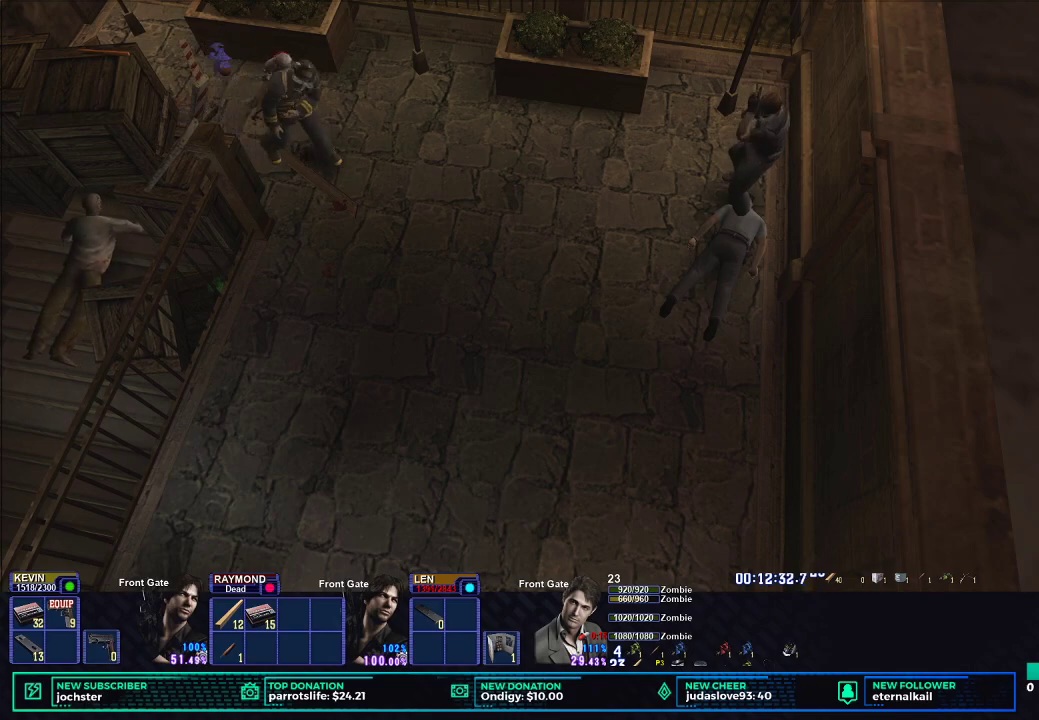
{"buttons": ["R1"], "left_stick": "center", "right_stick": "center", "button_events": []}
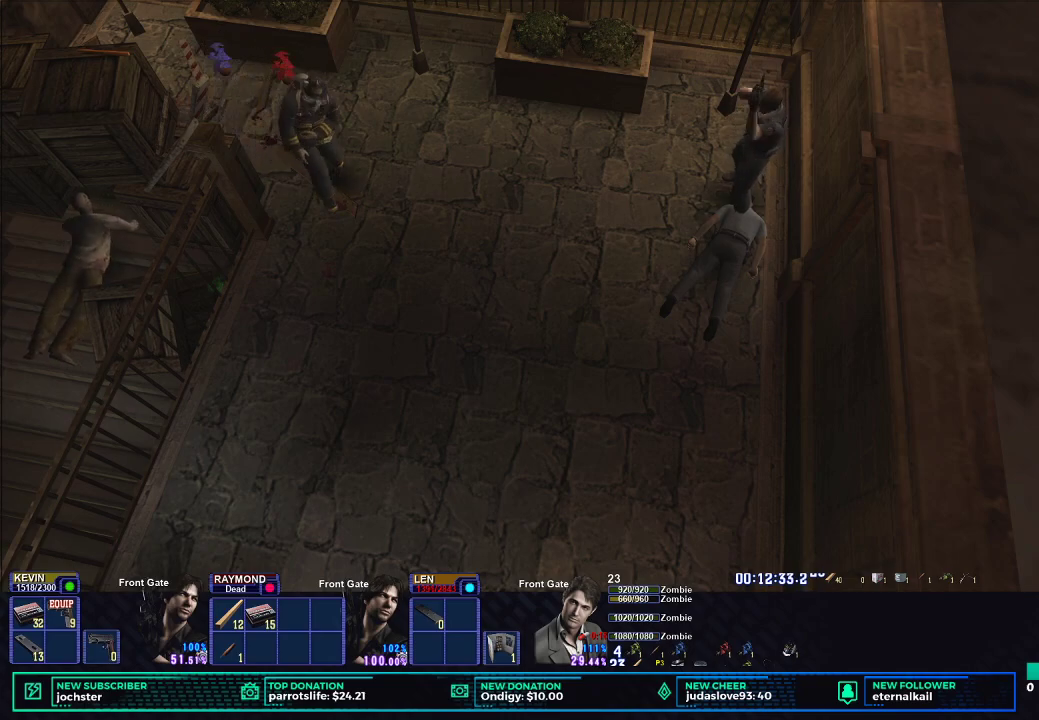
{"buttons": ["B", "R1"], "left_stick": "center", "right_stick": "center", "button_events": [[501, "B", "down"]]}
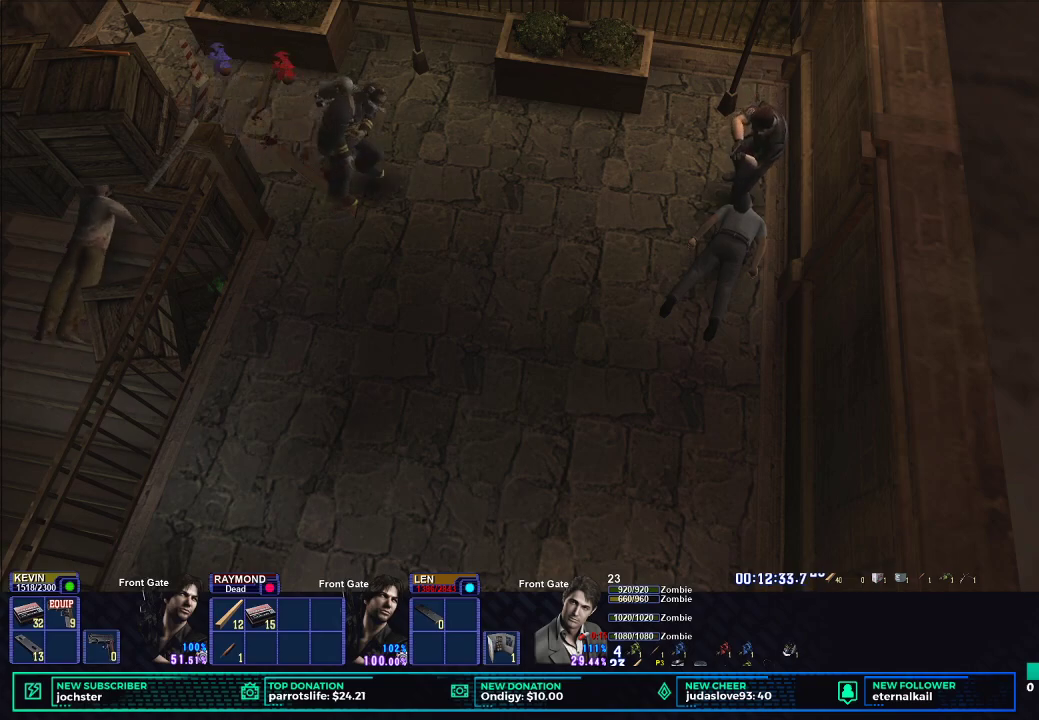
{"buttons": ["R1"], "left_stick": "center", "right_stick": "center", "button_events": [[117, "B", "up"], [200, "B", "down"], [300, "B", "up"], [367, "B", "down"], [467, "B", "up"]]}
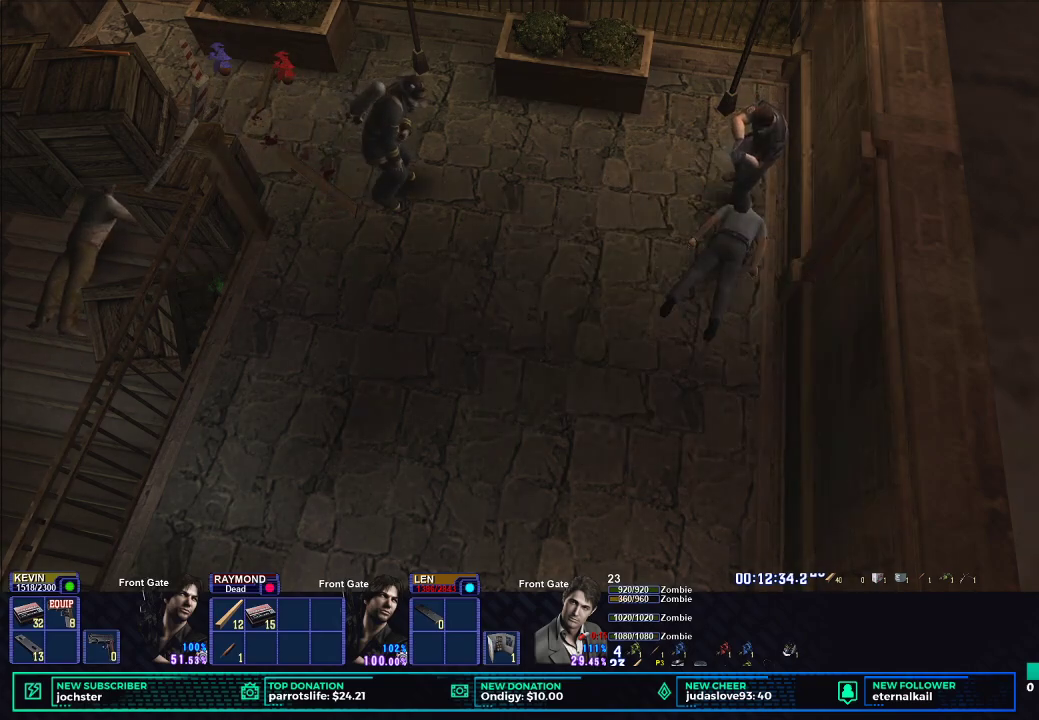
{"buttons": ["R1"], "left_stick": "center", "right_stick": "center", "button_events": [[34, "B", "down"], [151, "B", "up"], [201, "B", "down"], [301, "B", "up"], [368, "B", "down"], [468, "B", "up"]]}
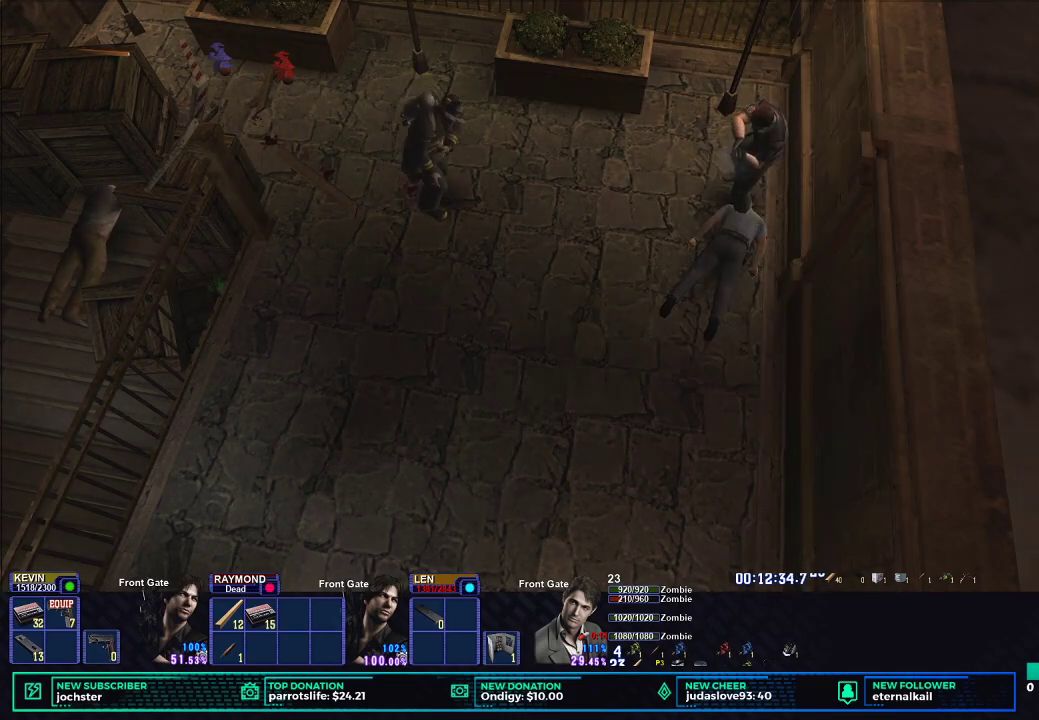
{"buttons": ["R1"], "left_stick": "center", "right_stick": "center", "button_events": [[33, "B", "down"], [133, "B", "up"], [200, "B", "down"], [284, "B", "up"], [350, "B", "down"], [450, "B", "up"]]}
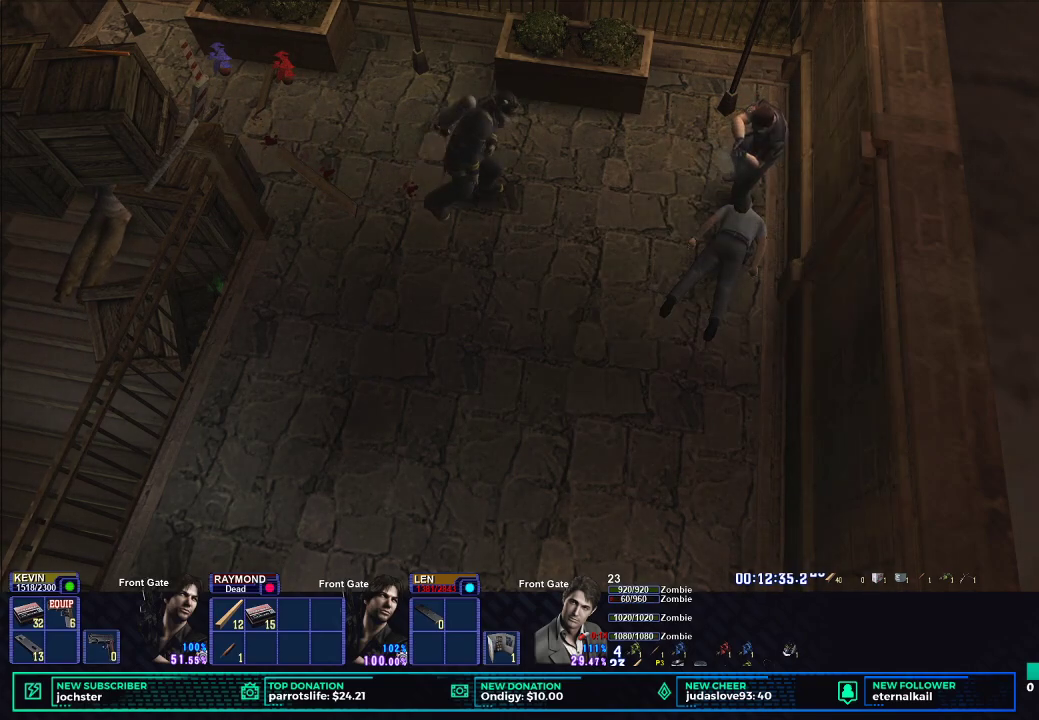
{"buttons": [], "left_stick": "center", "right_stick": "center", "button_events": [[17, "B", "down"], [101, "B", "up"], [167, "B", "down"], [234, "B", "up"], [301, "B", "down"], [384, "B", "up"], [451, "R1", "up"]]}
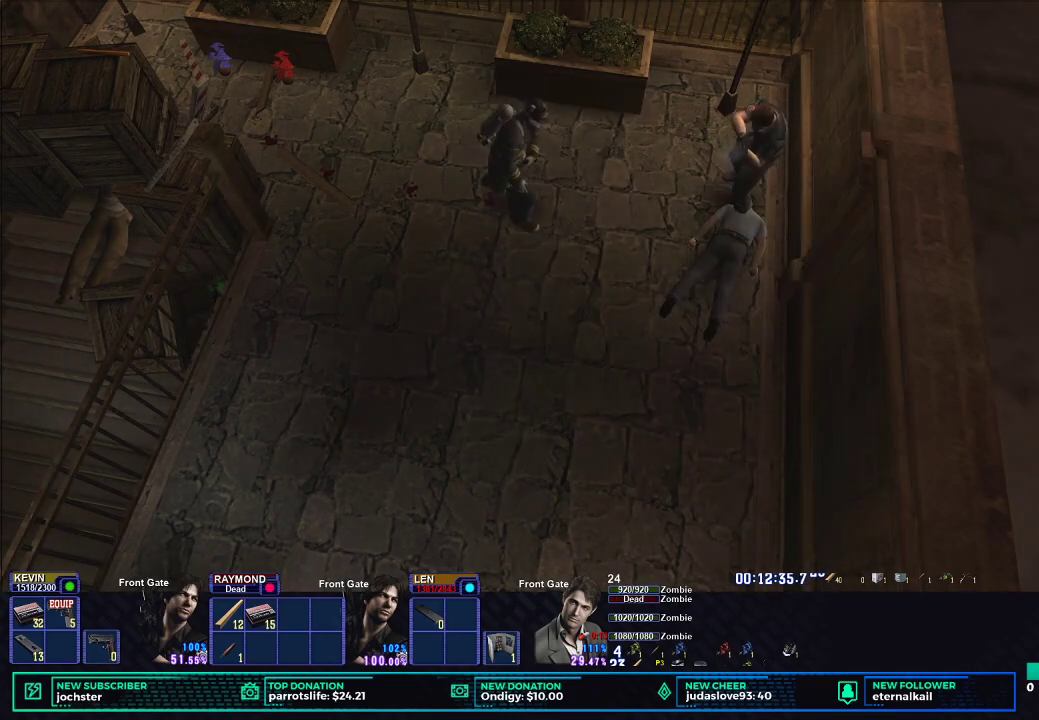
{"buttons": ["L1"], "left_stick": "center", "right_stick": "center", "button_events": [[284, "L1", "down"]]}
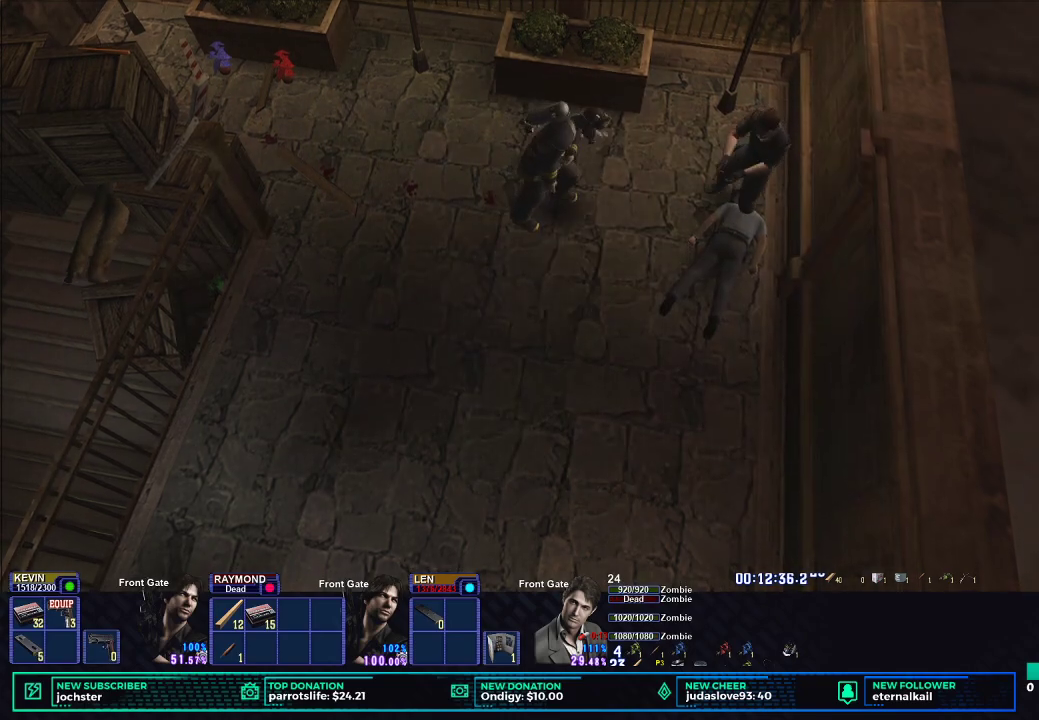
{"buttons": ["L1"], "left_stick": "center", "right_stick": "center", "button_events": [[34, "L1", "up"], [84, "L1", "down"], [201, "L1", "up"], [368, "L1", "down"], [451, "L1", "up"], [501, "L1", "down"]]}
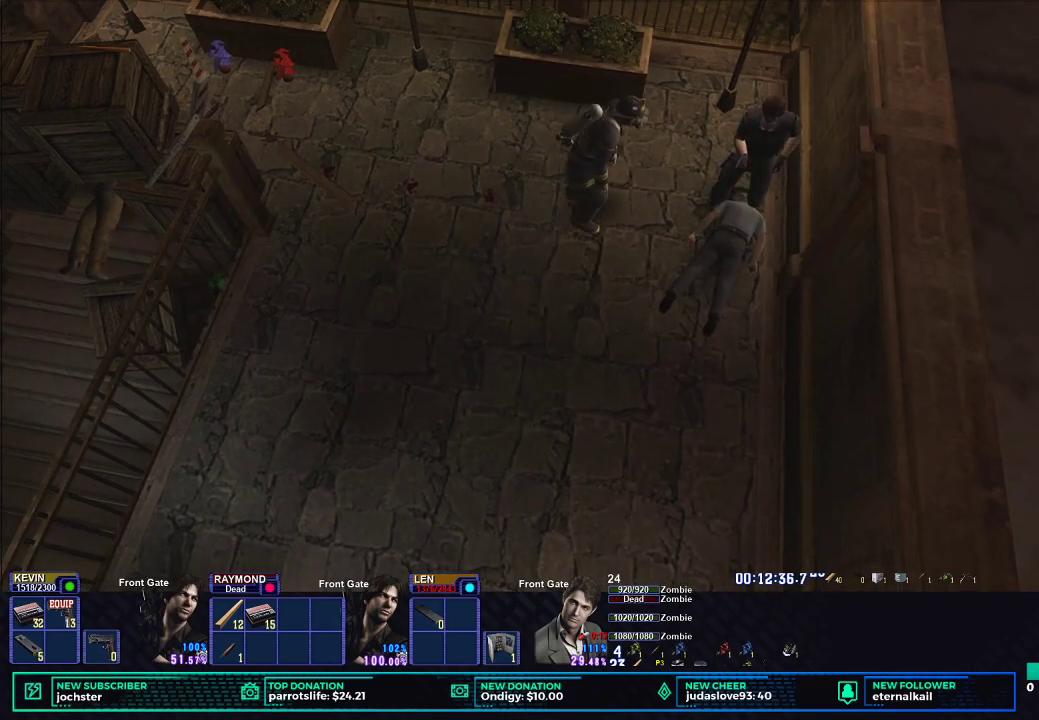
{"buttons": ["L1"], "left_stick": "center", "right_stick": "center", "button_events": [[83, "L1", "up"], [133, "L1", "down"], [350, "L1", "up"], [400, "L1", "down"]]}
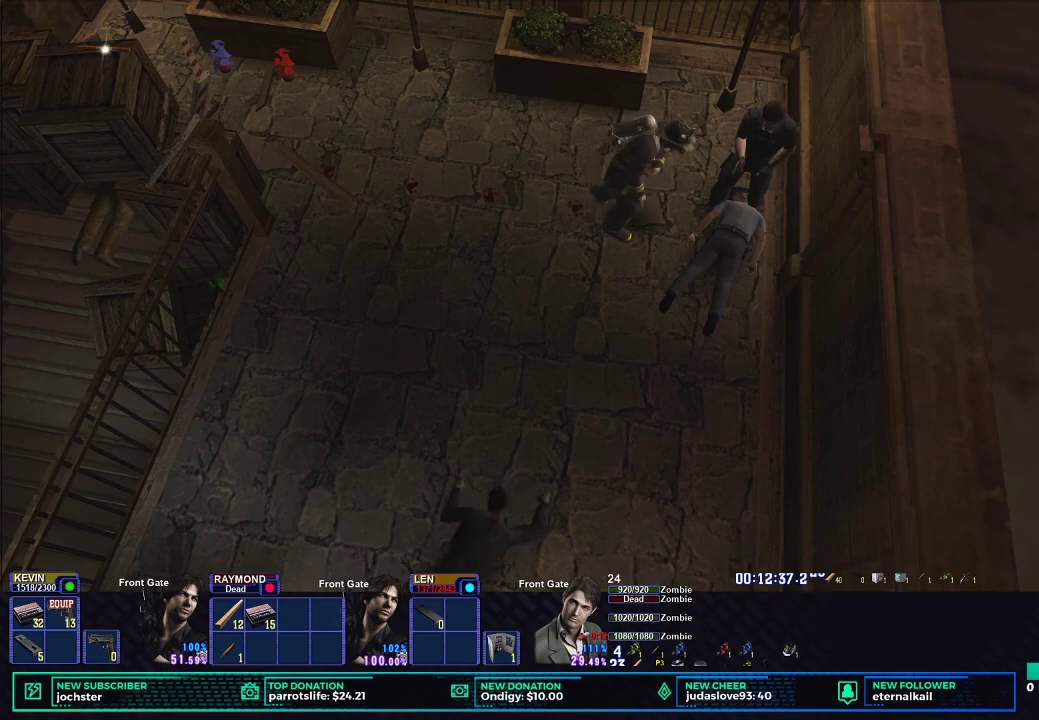
{"buttons": [], "left_stick": "center", "right_stick": "center", "button_events": [[117, "L1", "up"]]}
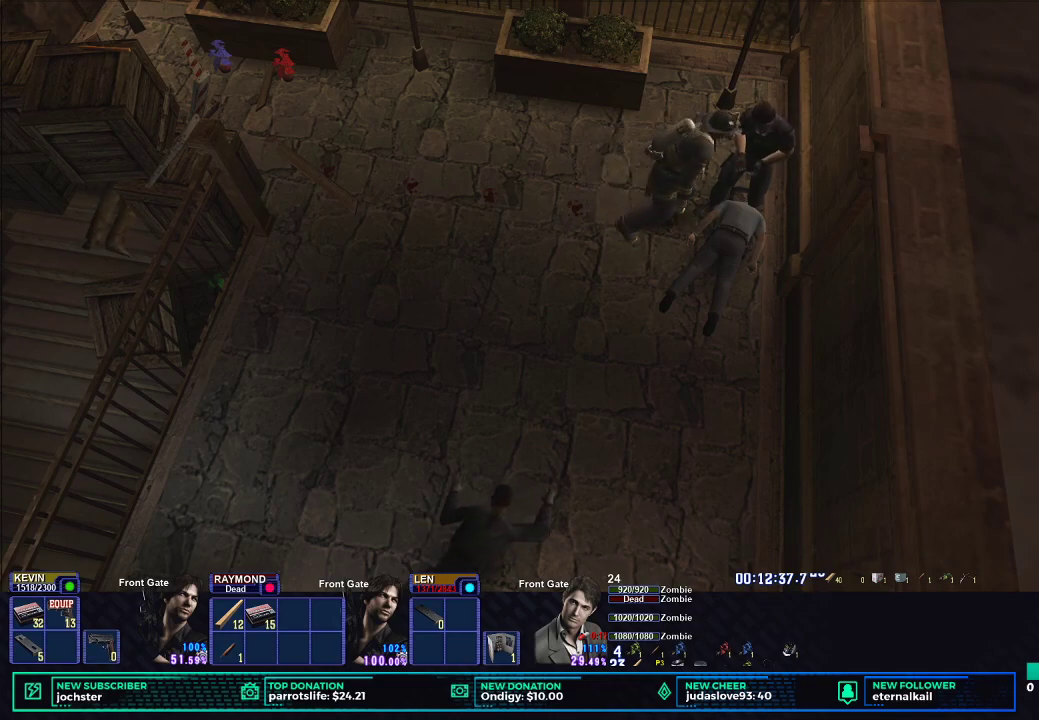
{"buttons": ["START"], "left_stick": "center", "right_stick": "center", "button_events": [[367, "START", "down"]]}
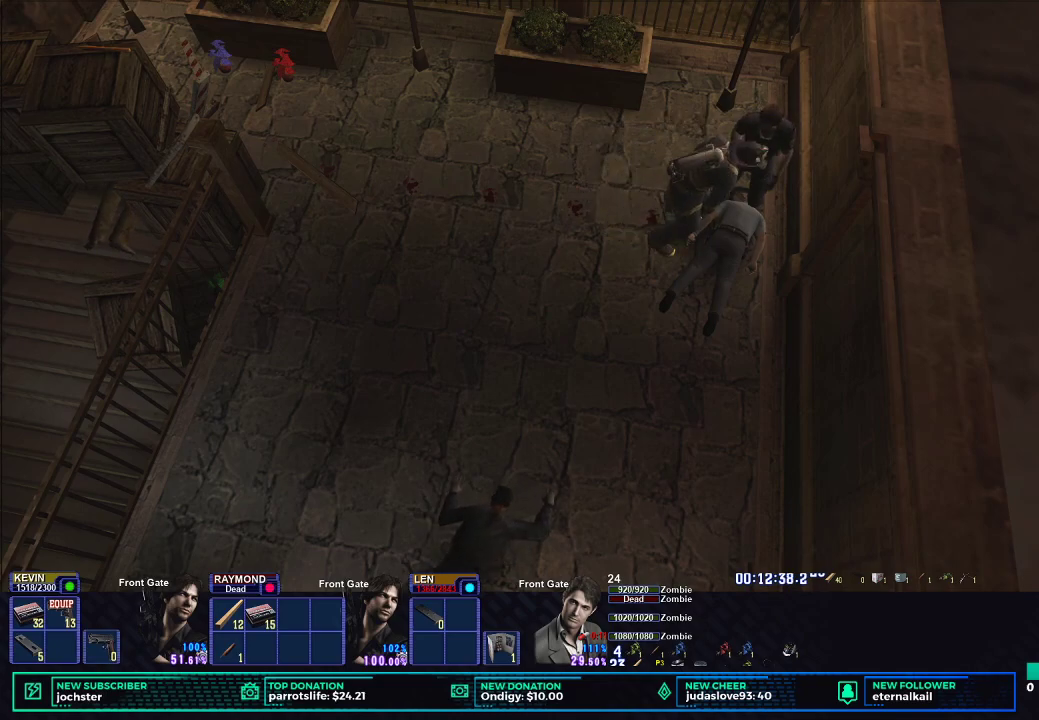
{"buttons": ["B"], "left_stick": "center", "right_stick": "center", "button_events": [[17, "START", "up"], [184, "B", "down"], [251, "B", "up"], [301, "B", "down"], [384, "DPAD_DOWN", "down"], [401, "B", "up"], [484, "DPAD_DOWN", "up"], [501, "B", "down"]]}
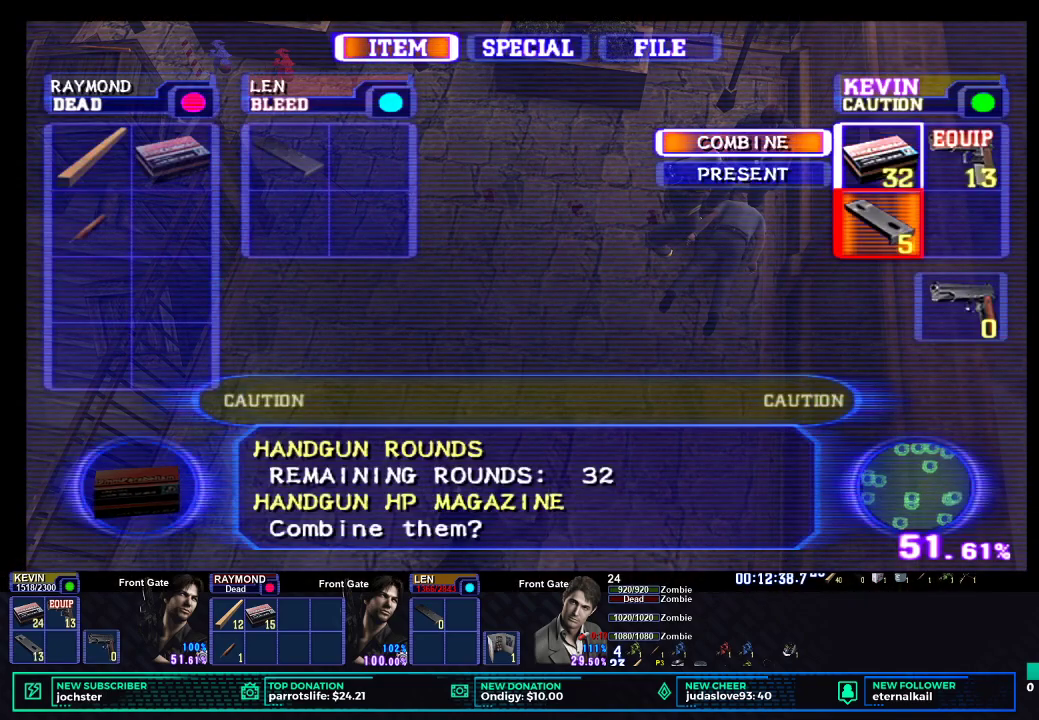
{"buttons": ["R1"], "left_stick": "center", "right_stick": "center", "button_events": [[50, "B", "up"], [117, "X", "down"], [200, "X", "up"], [250, "R1", "down"], [317, "L1", "down"], [450, "L1", "up"]]}
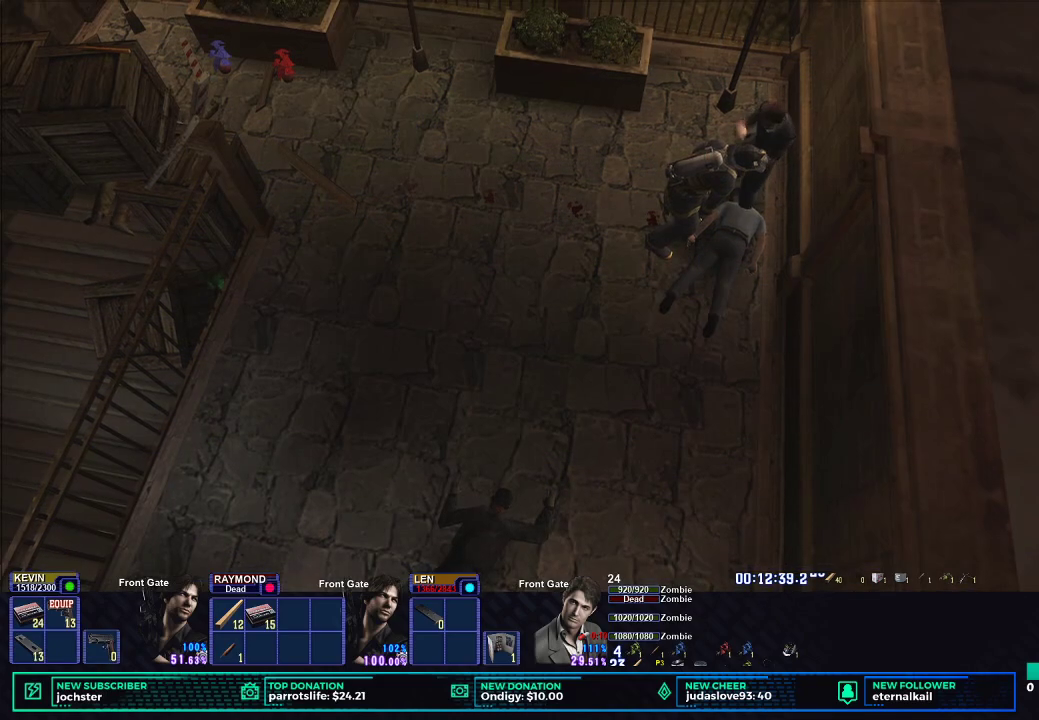
{"buttons": ["R1"], "left_stick": "center", "right_stick": "center", "button_events": [[34, "L1", "down"], [117, "L1", "up"]]}
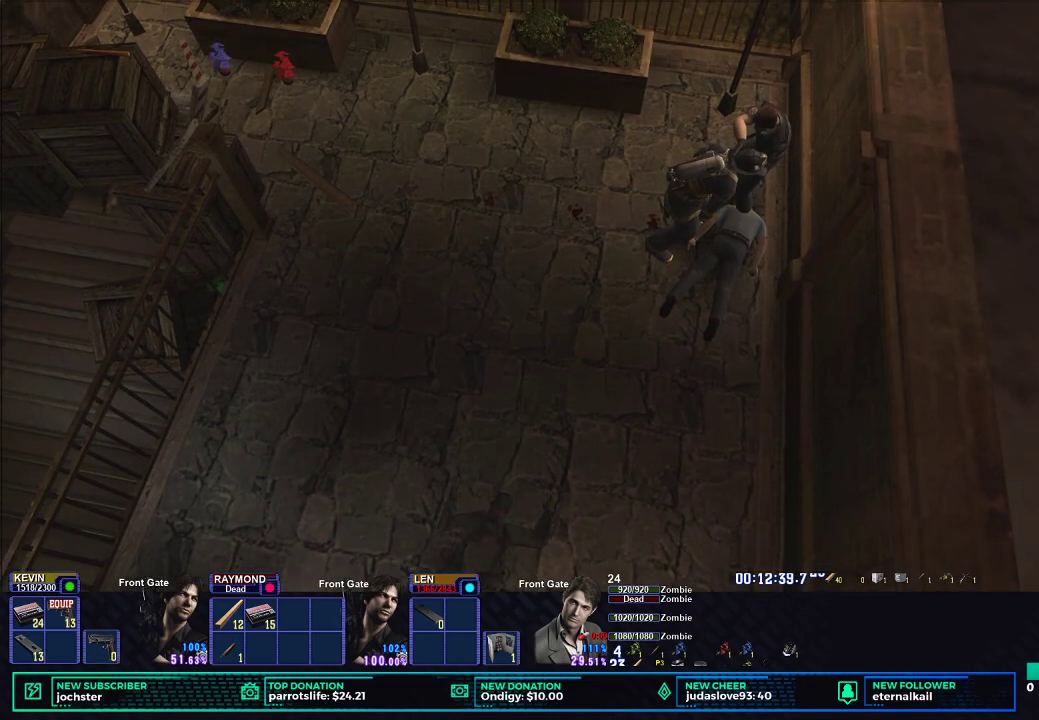
{"buttons": ["R1"], "left_stick": "center", "right_stick": "center", "button_events": []}
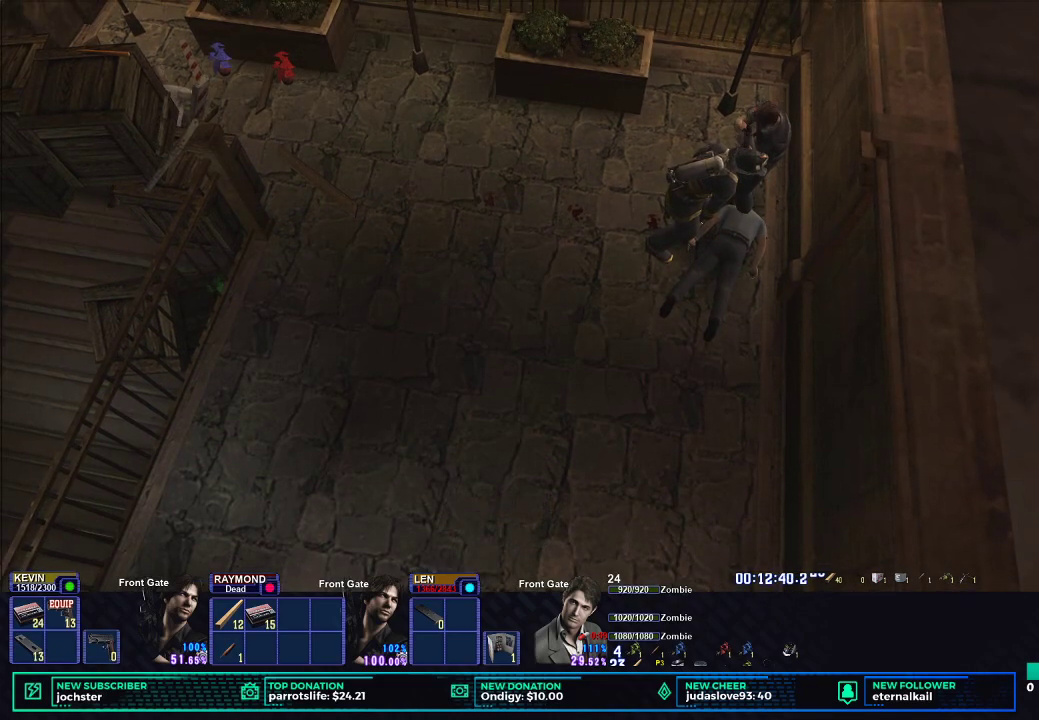
{"buttons": ["R1"], "left_stick": "center", "right_stick": "center", "button_events": []}
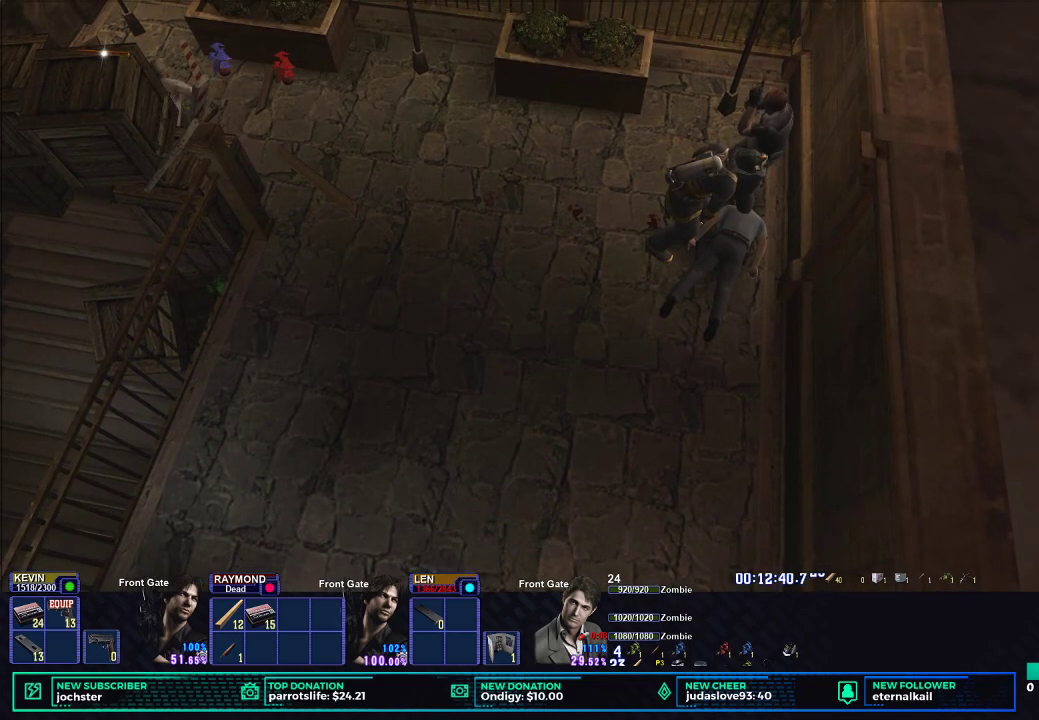
{"buttons": ["R1"], "left_stick": "center", "right_stick": "center", "button_events": []}
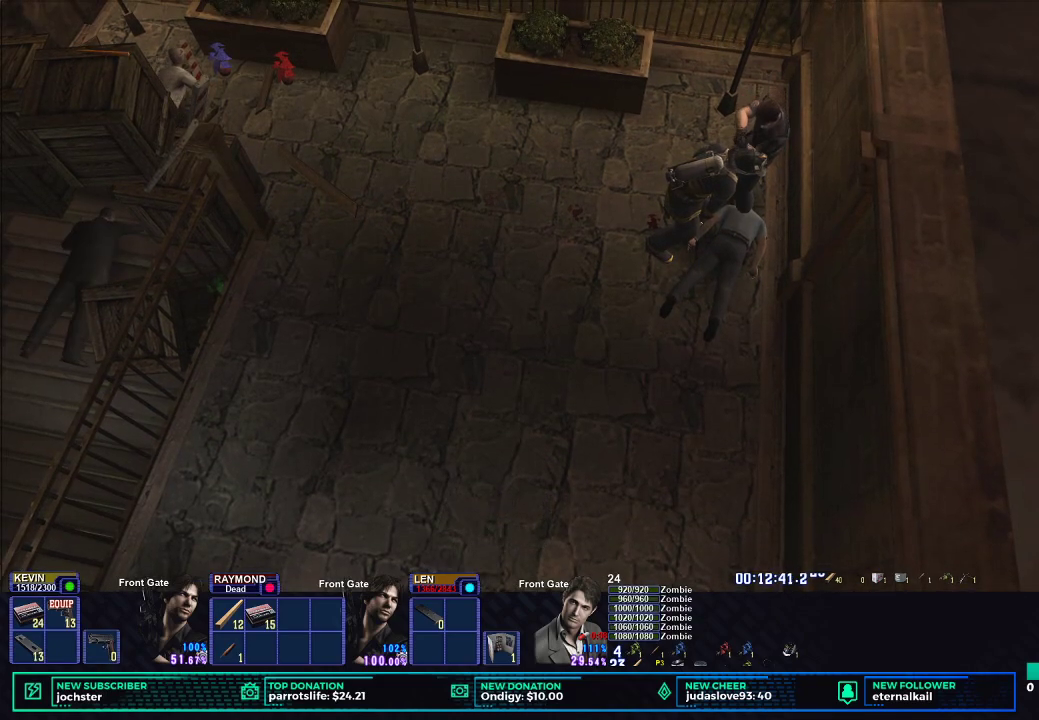
{"buttons": ["B", "L1", "R1", "DPAD_DOWN"], "left_stick": "center", "right_stick": "center", "button_events": [[234, "B", "down"], [351, "B", "up"], [434, "B", "down"], [484, "L1", "down"], [501, "DPAD_DOWN", "down"]]}
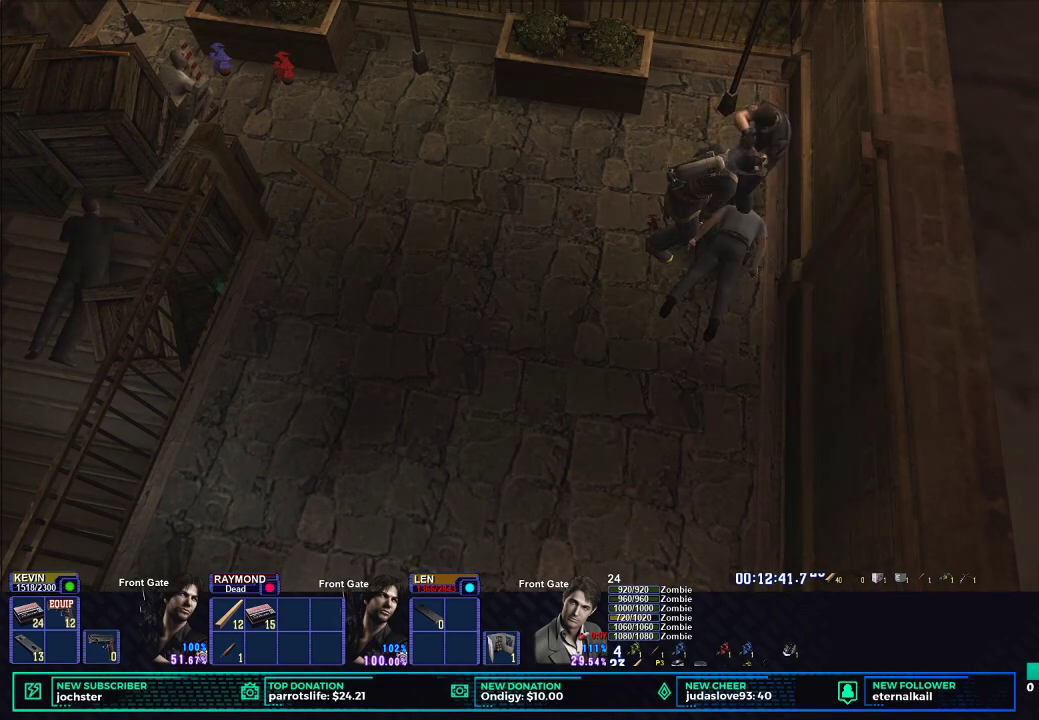
{"buttons": ["B", "L1", "R1", "DPAD_DOWN"], "left_stick": "center", "right_stick": "center", "button_events": [[33, "B", "up"], [100, "DPAD_LEFT", "down"], [117, "B", "down"], [200, "B", "up"], [267, "B", "down"], [384, "B", "up"], [434, "DPAD_LEFT", "up"], [450, "B", "down"]]}
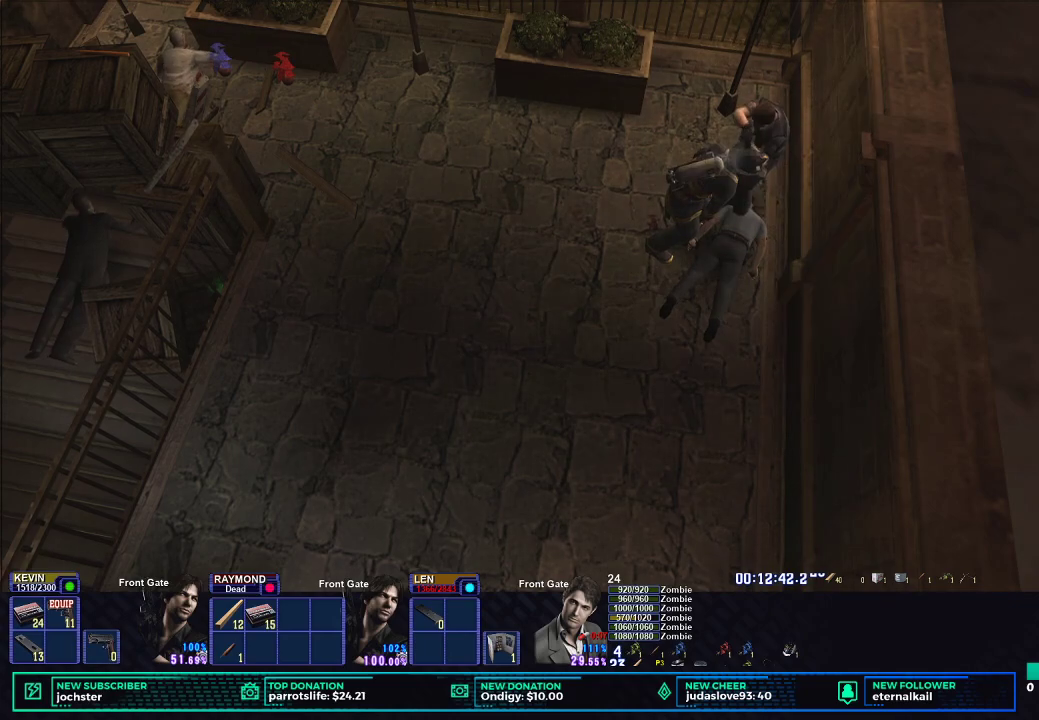
{"buttons": ["B", "L1", "R1", "DPAD_DOWN"], "left_stick": "center", "right_stick": "center", "button_events": [[51, "B", "up"], [117, "B", "down"], [234, "B", "up"], [284, "B", "down"], [401, "B", "up"], [468, "B", "down"]]}
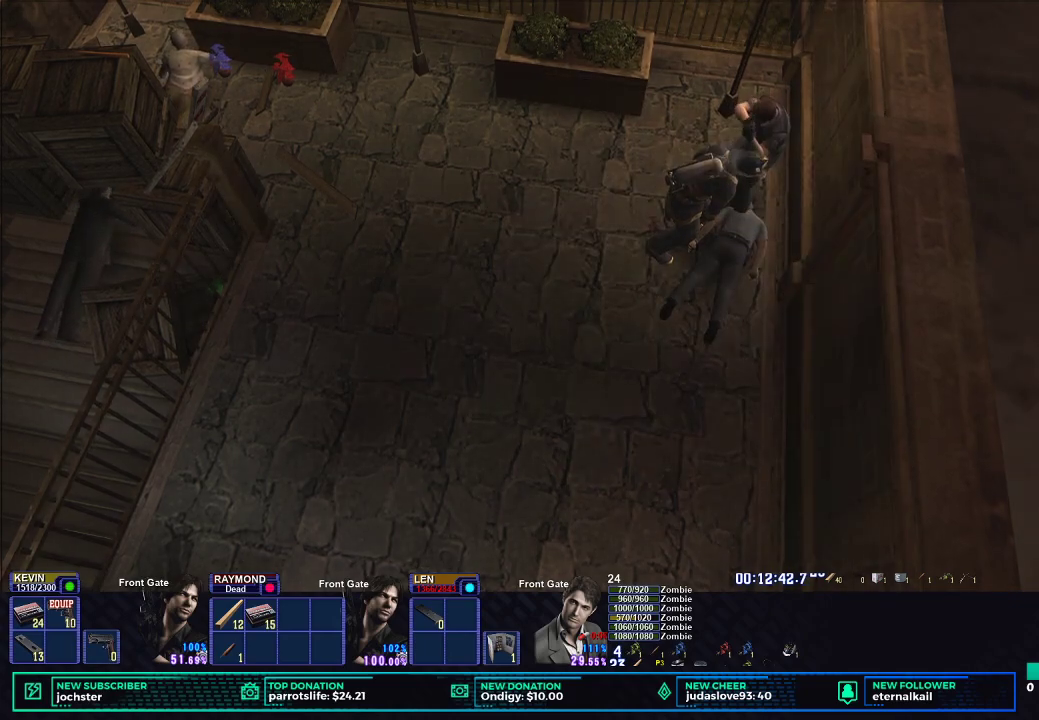
{"buttons": ["B", "R1"], "left_stick": "center", "right_stick": "center", "button_events": [[67, "B", "up"], [133, "B", "down"], [234, "B", "up"], [317, "B", "down"], [417, "B", "up"], [467, "B", "down"], [467, "DPAD_DOWN", "up"], [500, "L1", "up"]]}
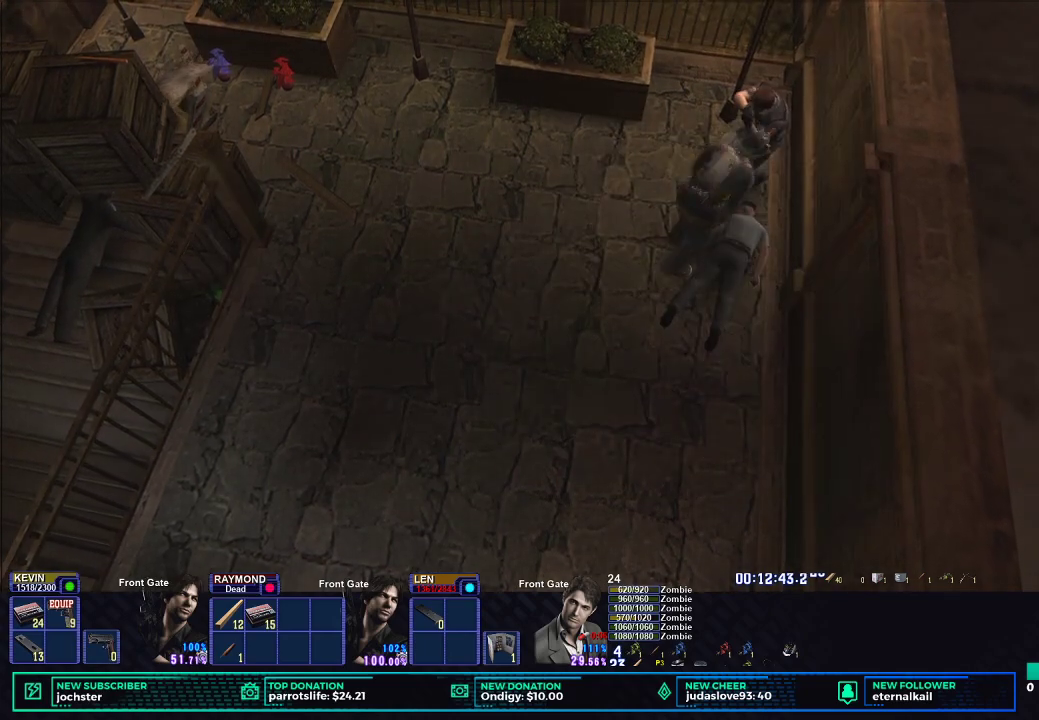
{"buttons": ["B", "R1"], "left_stick": "center", "right_stick": "center", "button_events": [[84, "B", "up"], [151, "B", "down"], [251, "B", "up"], [317, "B", "down"], [418, "B", "up"], [484, "B", "down"]]}
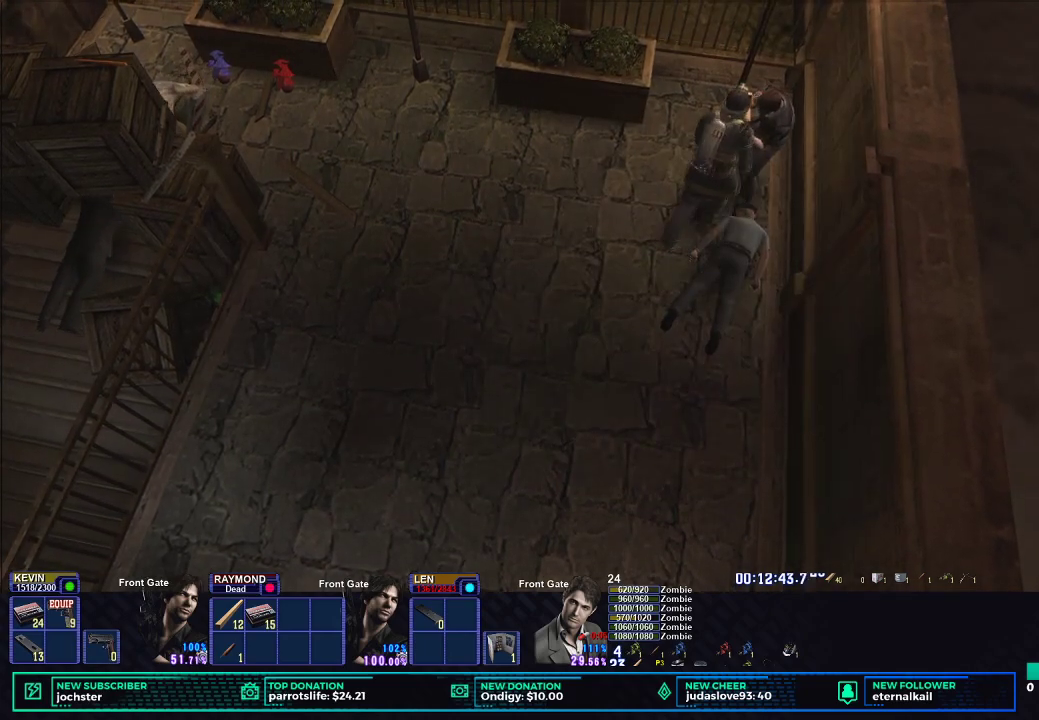
{"buttons": ["B", "L1", "R1"], "left_stick": "center", "right_stick": "center", "button_events": [[100, "B", "up"], [150, "B", "down"], [200, "L1", "down"], [217, "DPAD_DOWN", "down"], [250, "B", "up"], [334, "B", "down"], [417, "B", "up"], [450, "DPAD_DOWN", "up"], [484, "B", "down"]]}
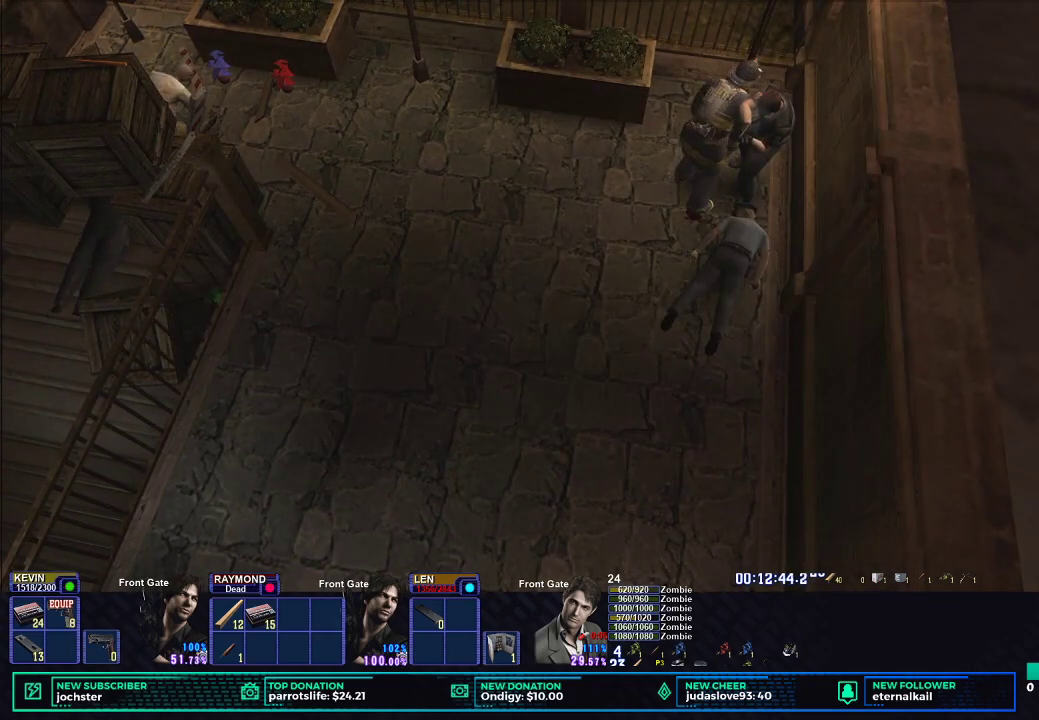
{"buttons": ["L1", "R1", "DPAD_UP"], "left_stick": "center", "right_stick": "center", "button_events": [[84, "B", "up"], [151, "B", "down"], [251, "B", "up"], [468, "DPAD_UP", "down"]]}